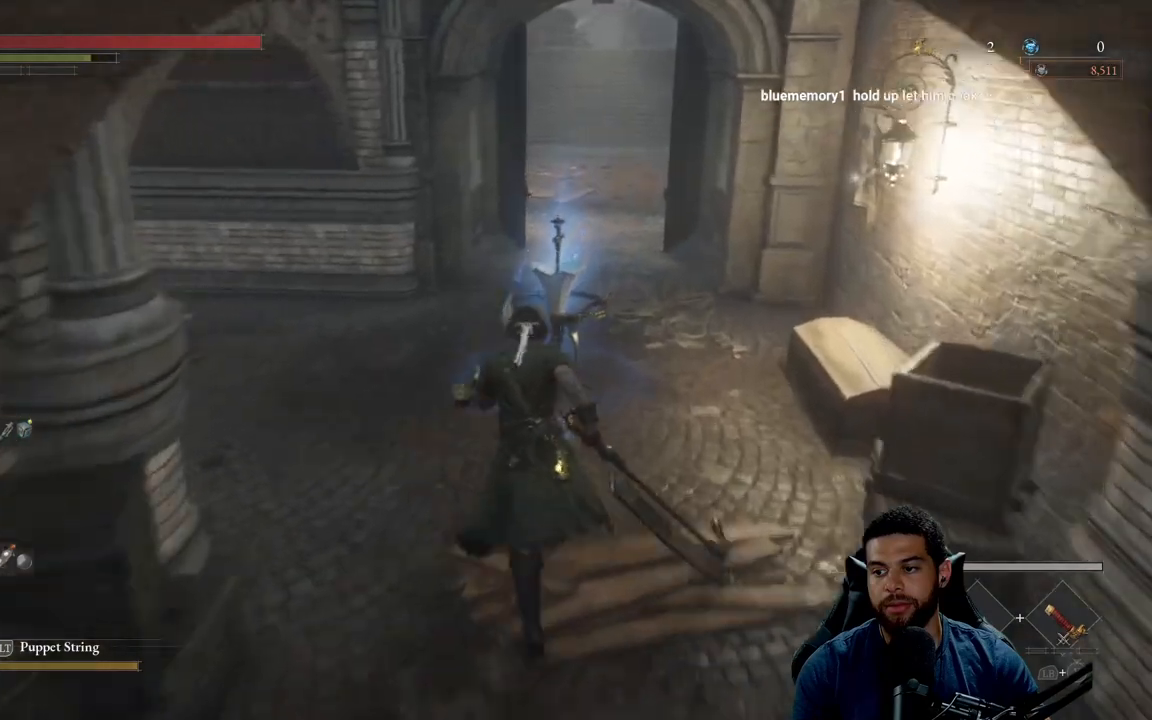
Gameplay with a controller (Xbox layout); each line is a JSON object with the inputs held at the frame after it. "events" lists button and stick changes between this image and that frame as [ms after this image, input, new state], when the widget could be followed in between.
{"buttons": ["B"], "left_stick": "up", "right_stick": "center", "events": [[133, "left_stick", "up-left"], [350, "left_stick", "up"]]}
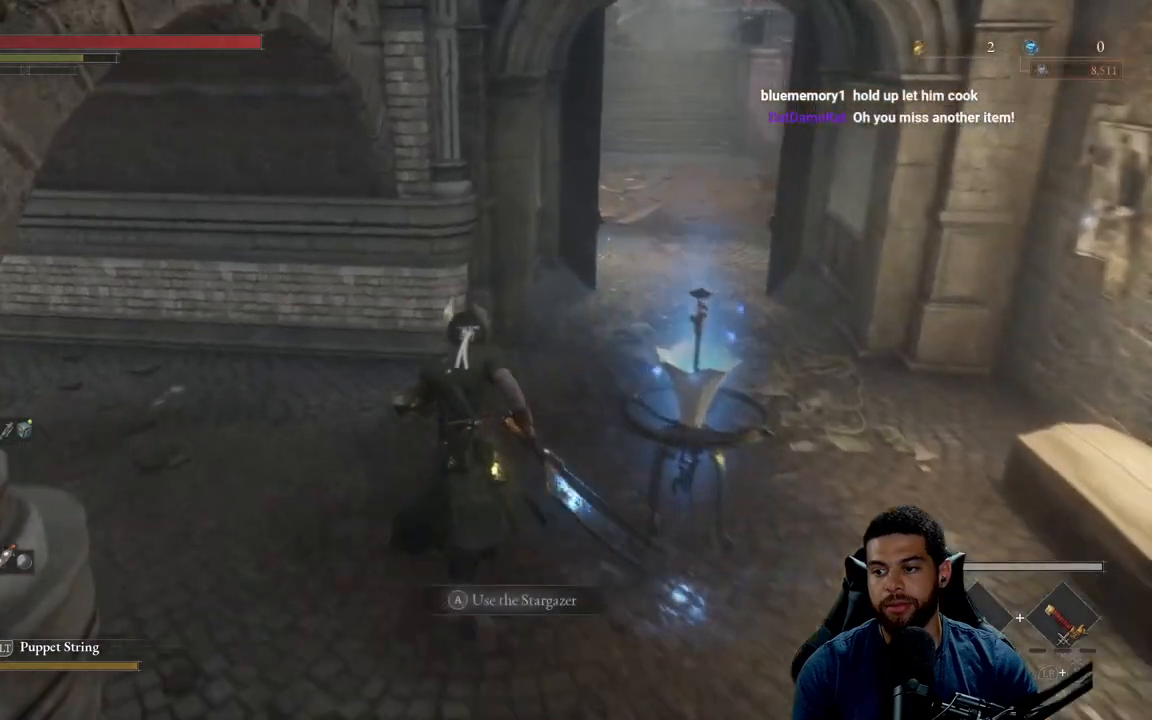
{"buttons": [], "left_stick": "up-right", "right_stick": "center", "events": [[167, "left_stick", "up-right"], [200, "B", "up"]]}
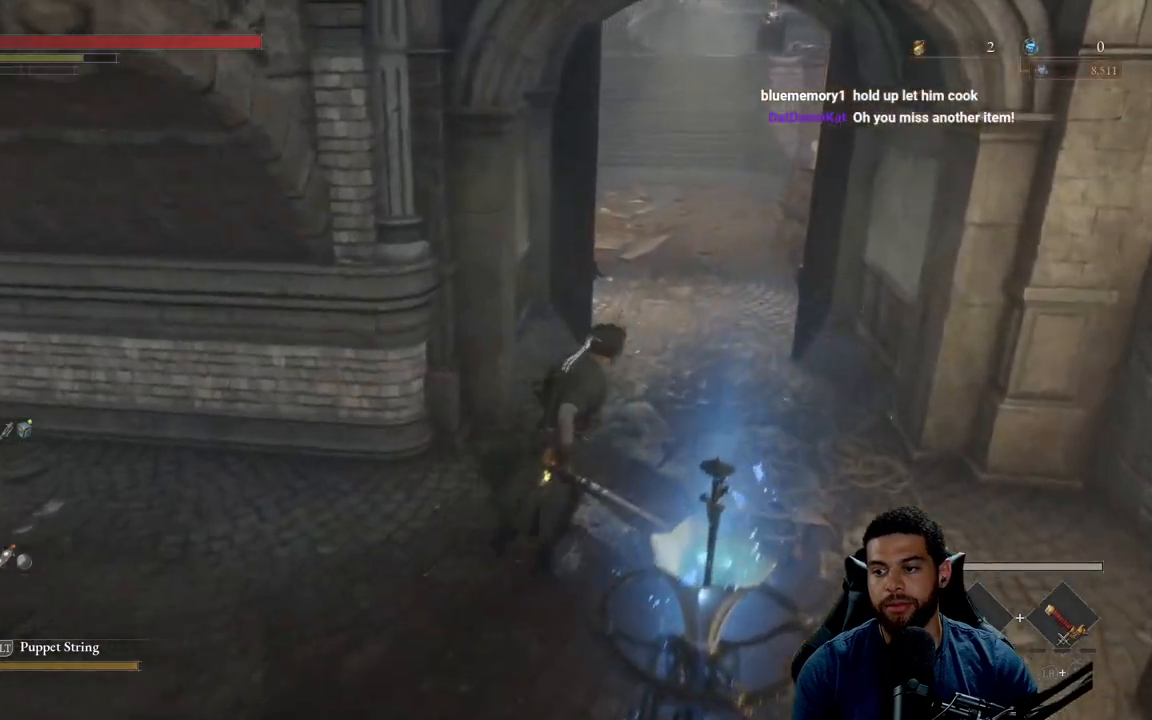
{"buttons": [], "left_stick": "down-right", "right_stick": "center", "events": [[133, "left_stick", "up"], [300, "left_stick", "left"], [483, "left_stick", "down-right"]]}
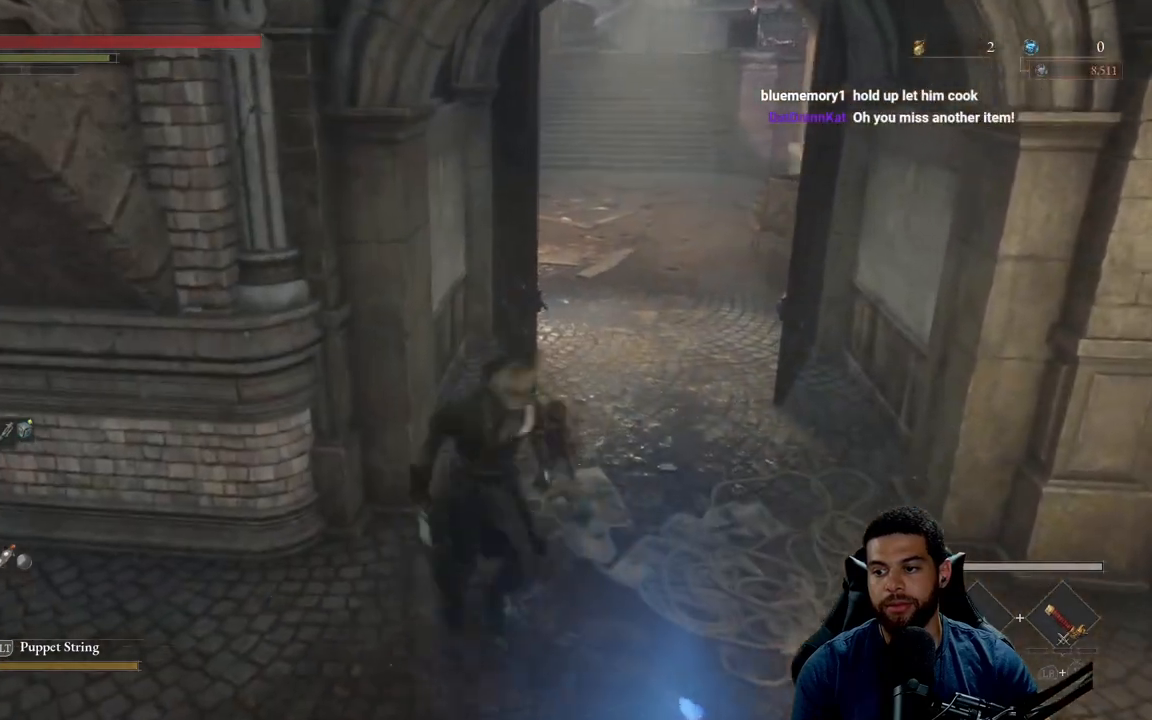
{"buttons": [], "left_stick": "up-right", "right_stick": "center", "events": [[50, "left_stick", "right"], [133, "left_stick", "center"], [483, "left_stick", "up-right"]]}
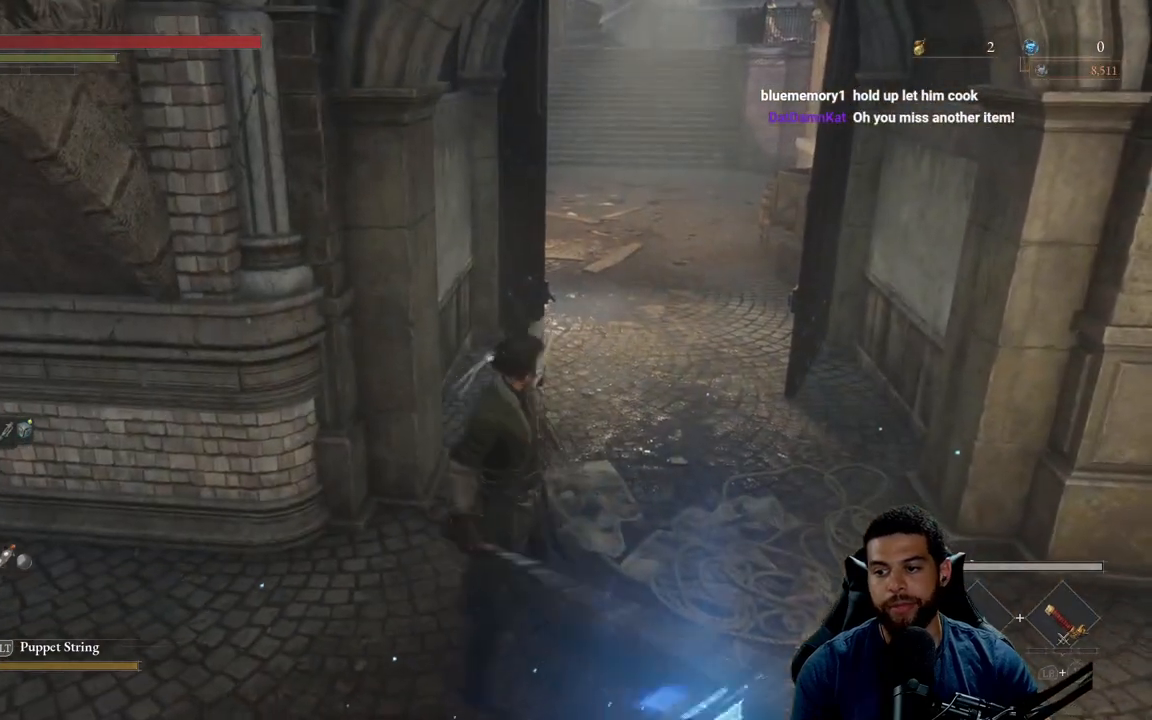
{"buttons": [], "left_stick": "up-right", "right_stick": "up", "events": [[133, "right_stick", "up"], [233, "right_stick", "center"], [400, "right_stick", "up"]]}
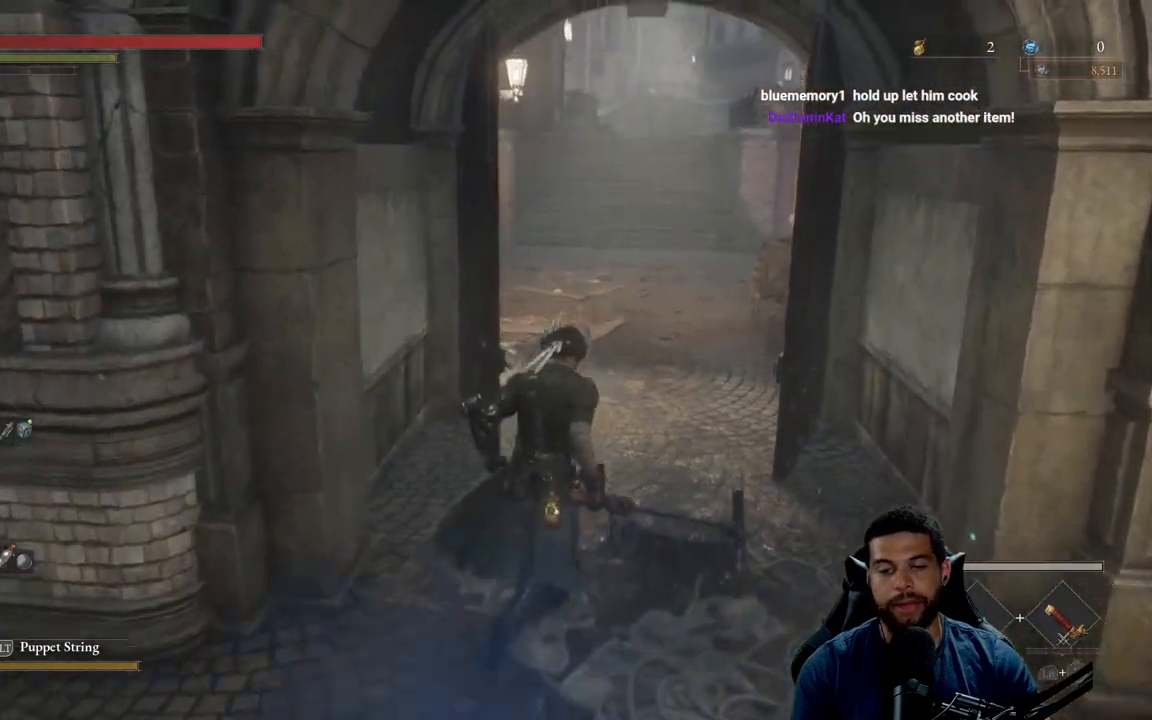
{"buttons": ["B"], "left_stick": "up", "right_stick": "center", "events": [[17, "right_stick", "center"], [117, "left_stick", "up"], [217, "B", "down"]]}
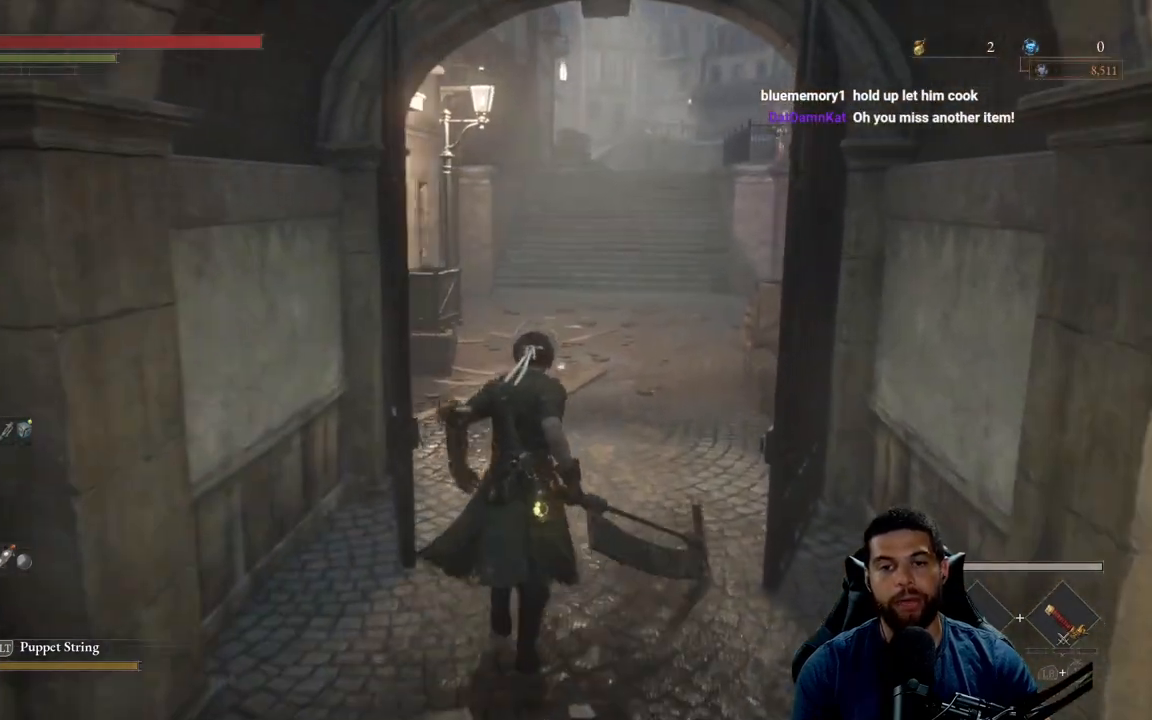
{"buttons": ["B"], "left_stick": "up", "right_stick": "center", "events": [[283, "right_stick", "up"], [383, "right_stick", "center"]]}
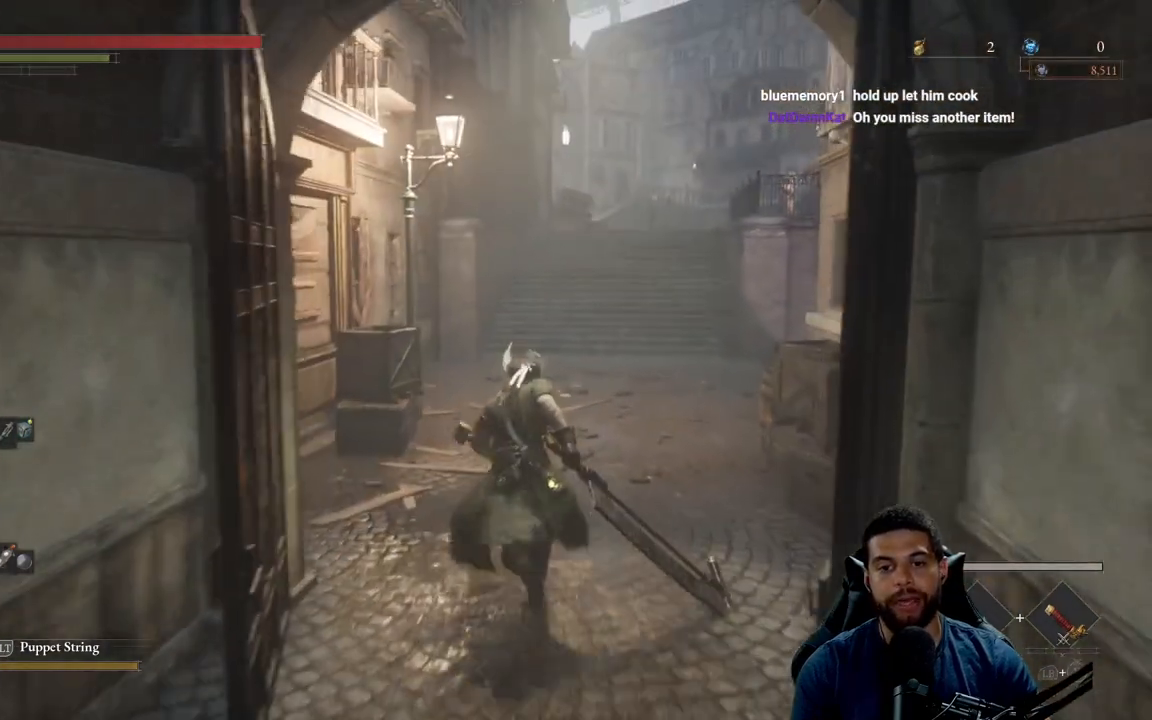
{"buttons": [], "left_stick": "up", "right_stick": "center", "events": [[267, "B", "up"]]}
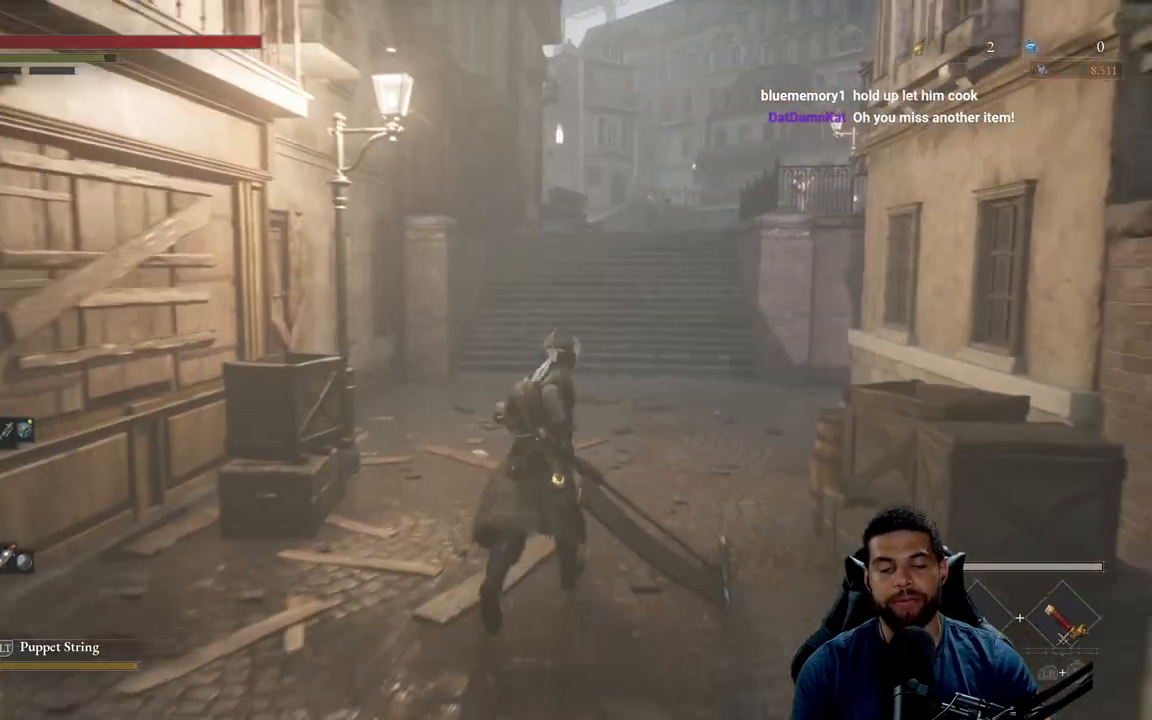
{"buttons": ["B"], "left_stick": "up", "right_stick": "center", "events": [[100, "right_stick", "right"], [183, "right_stick", "center"], [317, "B", "down"]]}
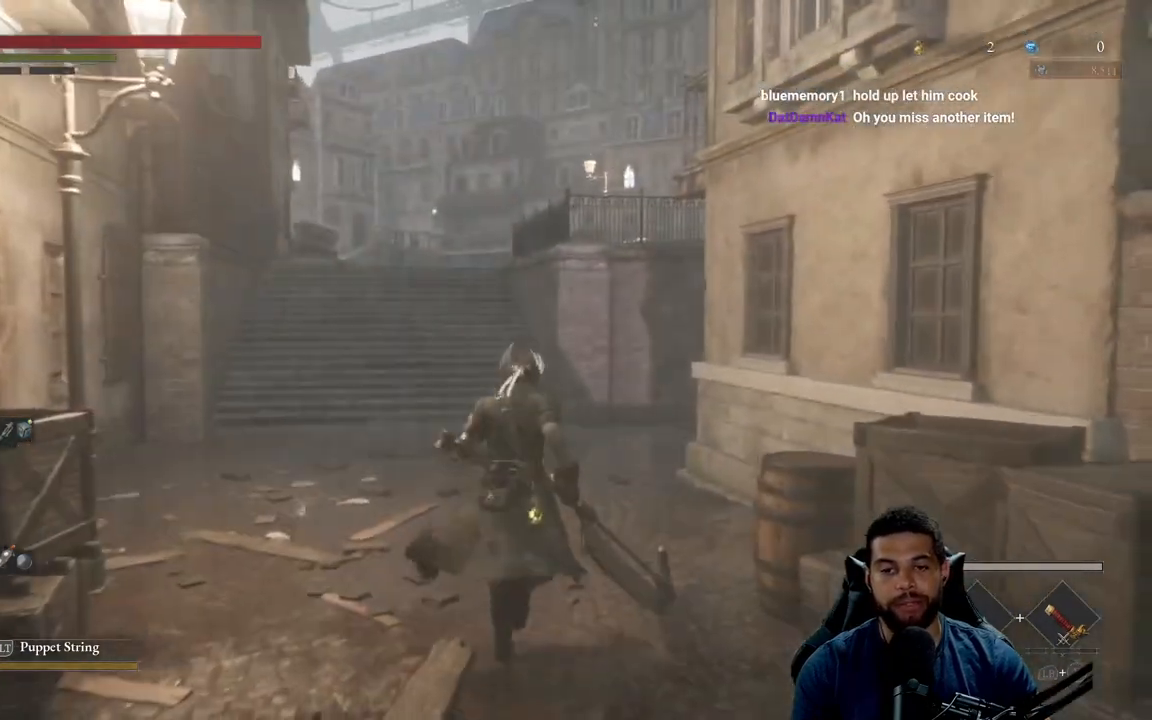
{"buttons": ["B"], "left_stick": "up", "right_stick": "center", "events": []}
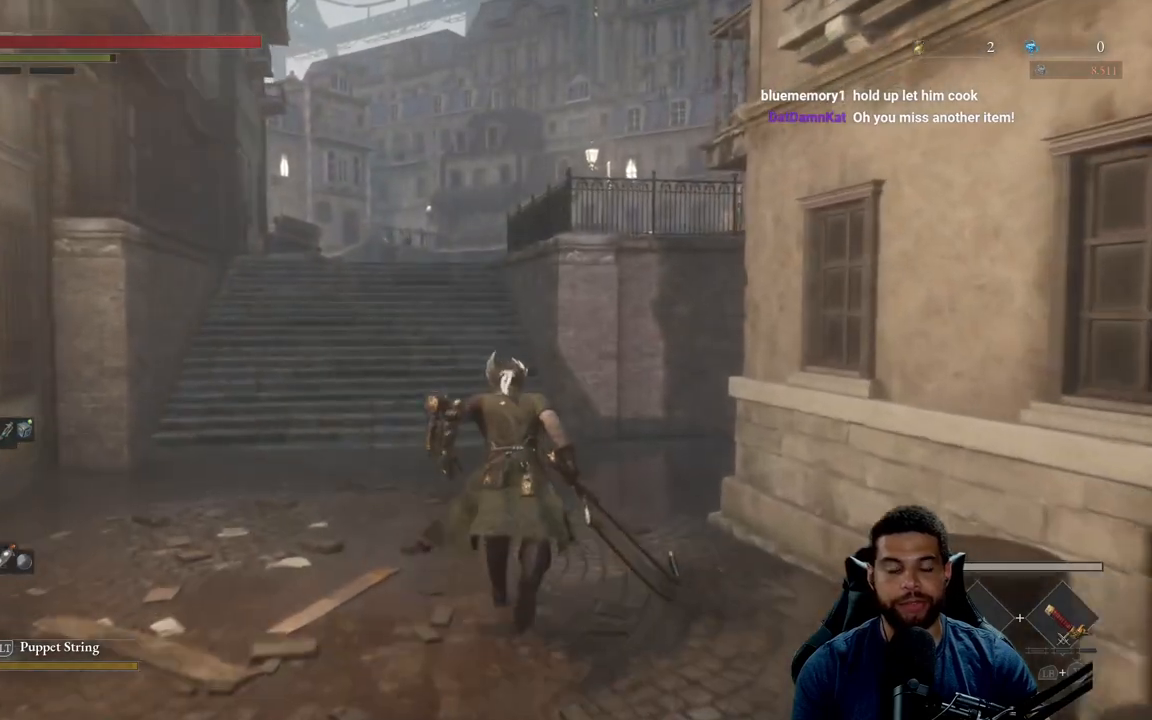
{"buttons": [], "left_stick": "up", "right_stick": "center", "events": [[267, "B", "up"]]}
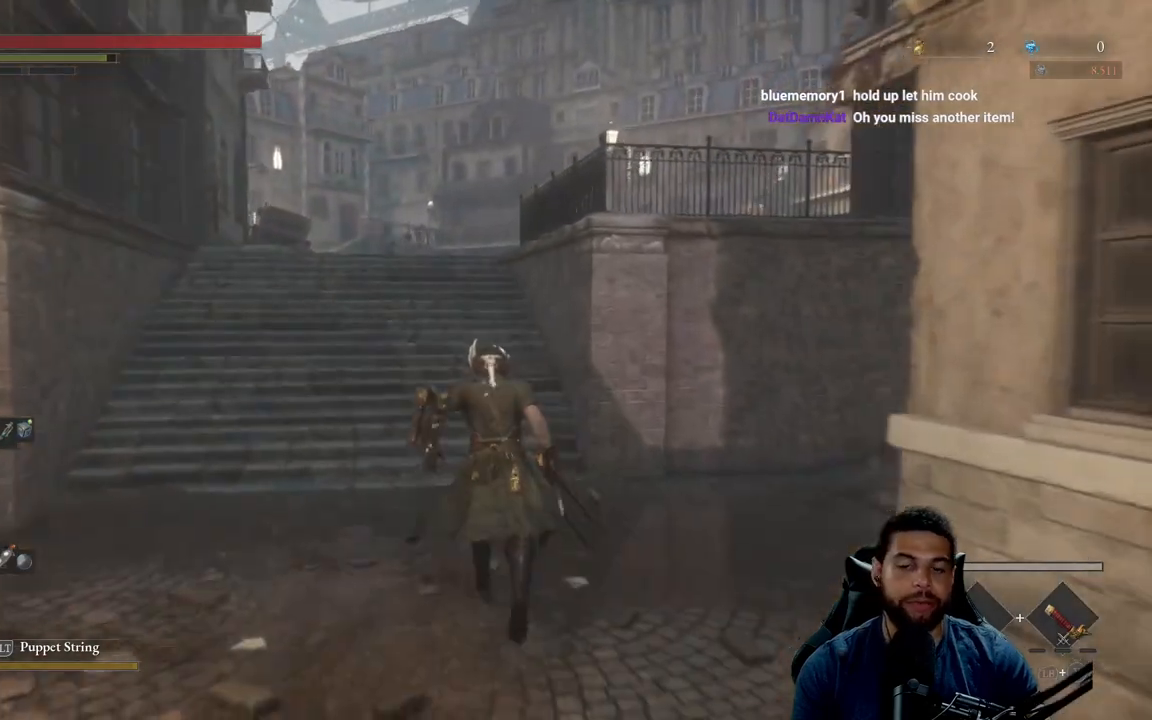
{"buttons": [], "left_stick": "up", "right_stick": "center", "events": []}
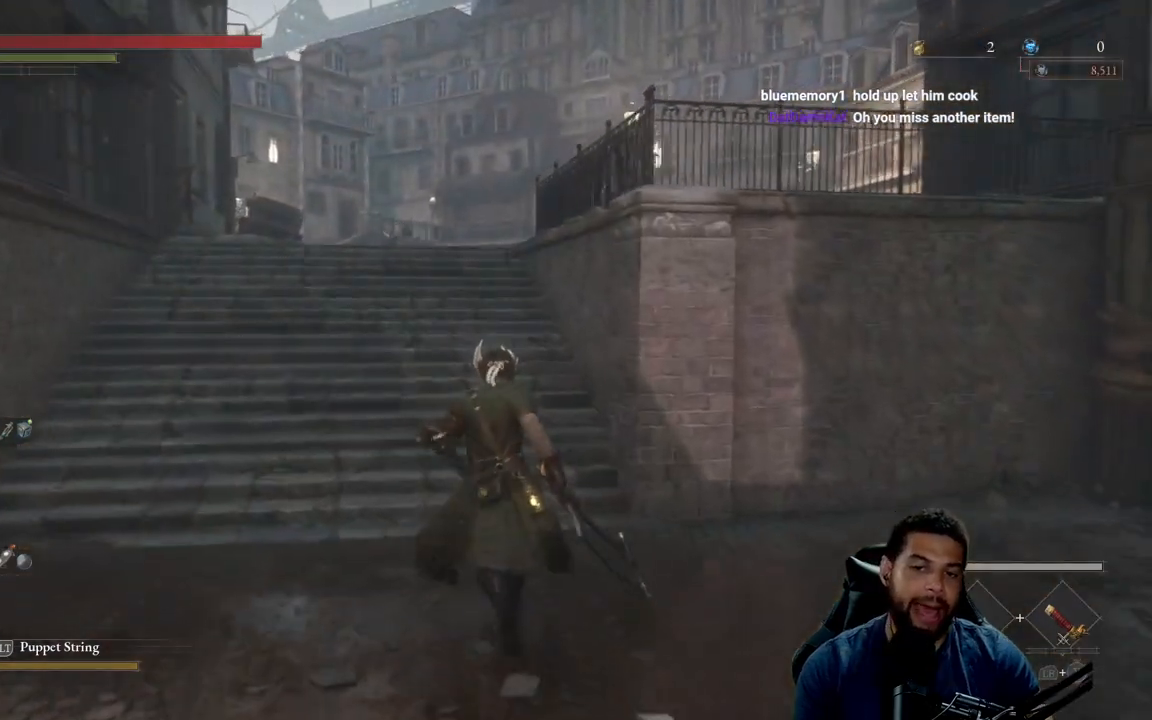
{"buttons": [], "left_stick": "up", "right_stick": "right", "events": [[300, "right_stick", "right"]]}
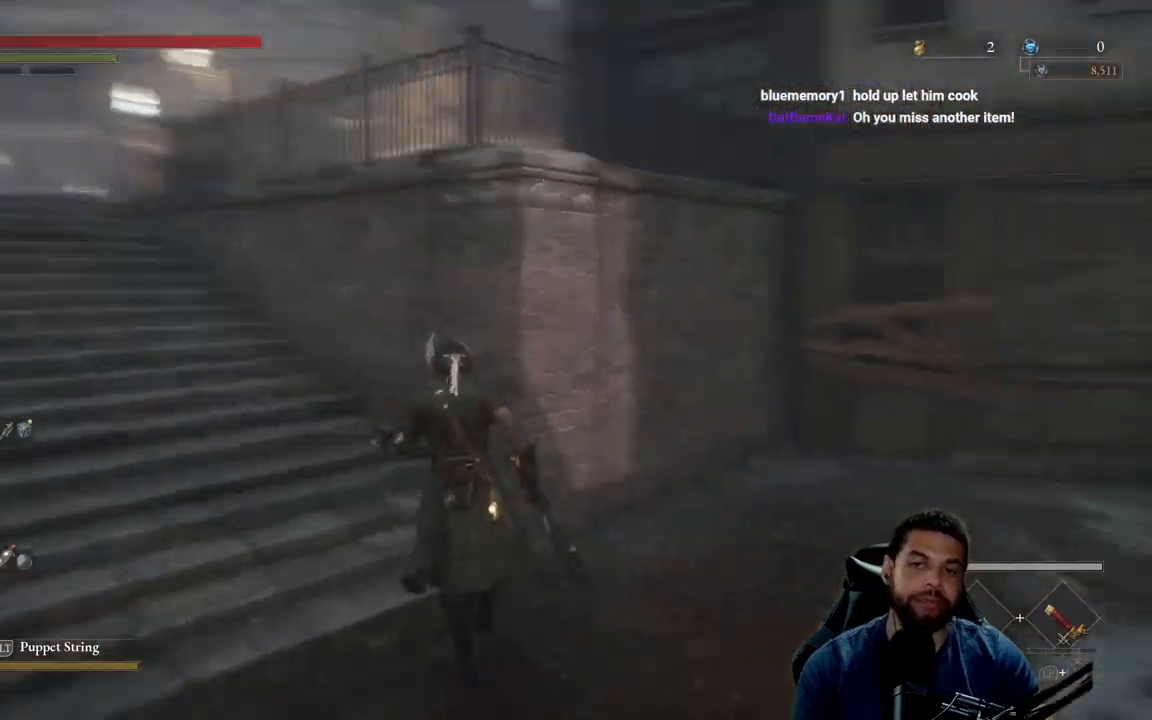
{"buttons": [], "left_stick": "left", "right_stick": "left", "events": [[117, "left_stick", "up-left"], [267, "left_stick", "left"], [267, "right_stick", "center"], [500, "right_stick", "left"]]}
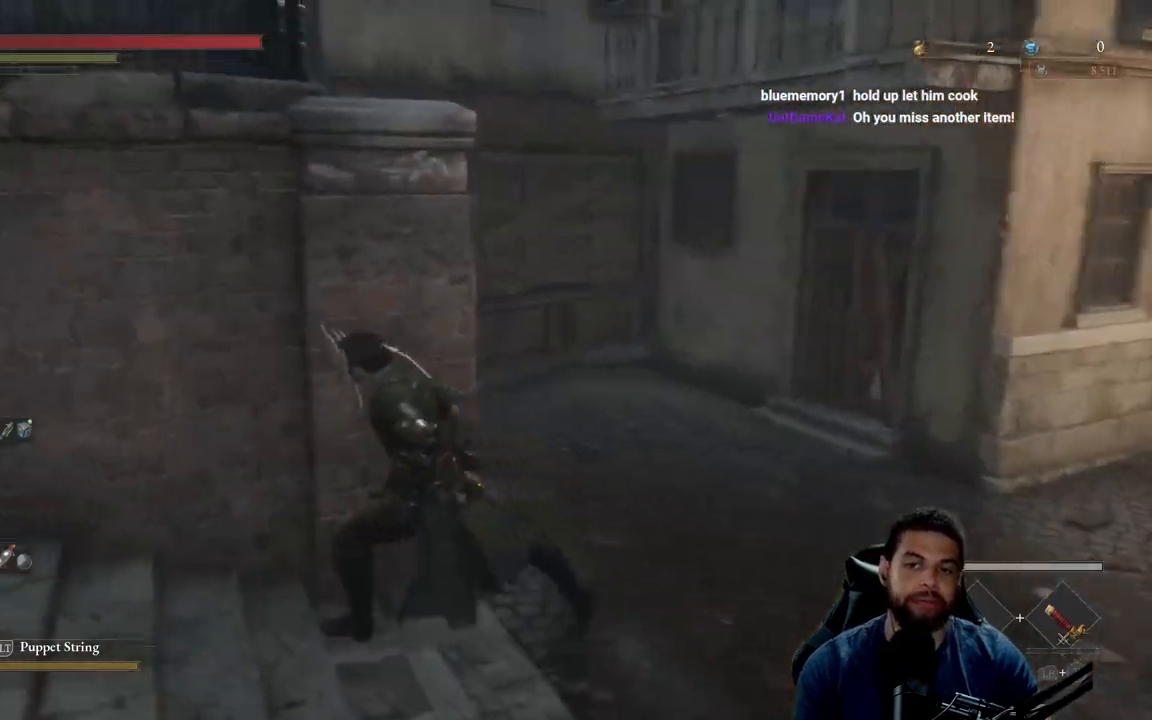
{"buttons": [], "left_stick": "up-left", "right_stick": "center", "events": [[183, "left_stick", "up-left"], [183, "right_stick", "center"], [283, "right_stick", "left"], [433, "right_stick", "center"]]}
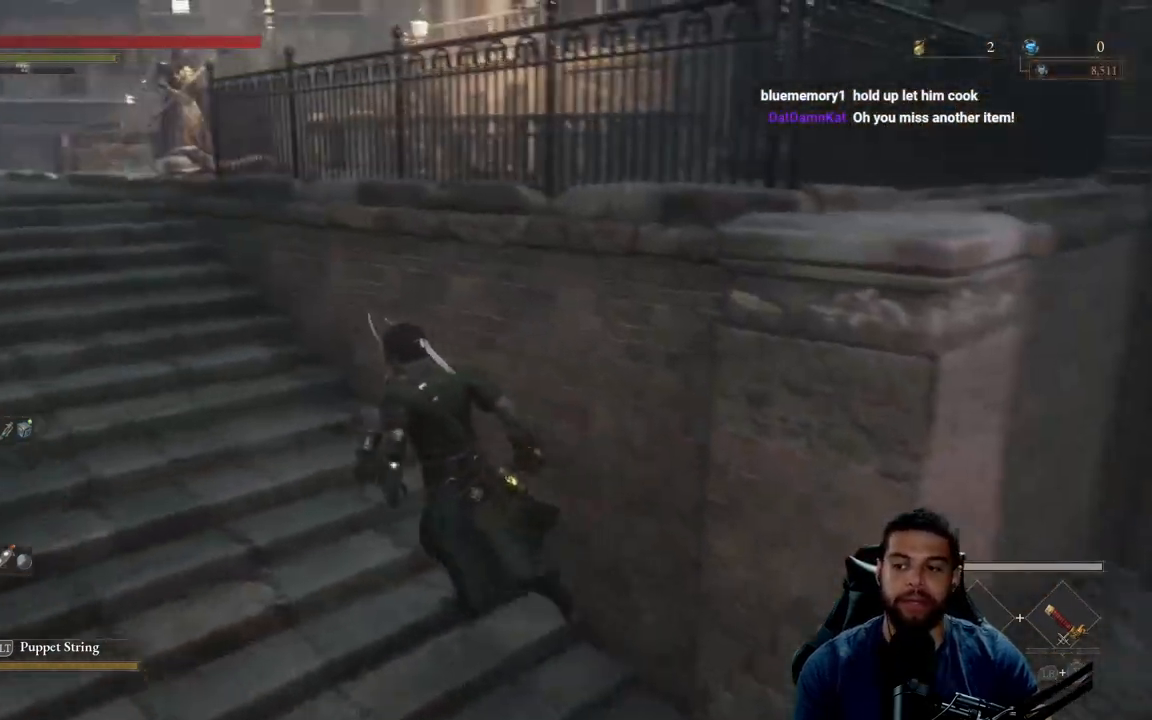
{"buttons": [], "left_stick": "up", "right_stick": "left", "events": [[50, "right_stick", "left"], [150, "left_stick", "center"], [183, "right_stick", "center"], [383, "left_stick", "up"], [433, "right_stick", "left"]]}
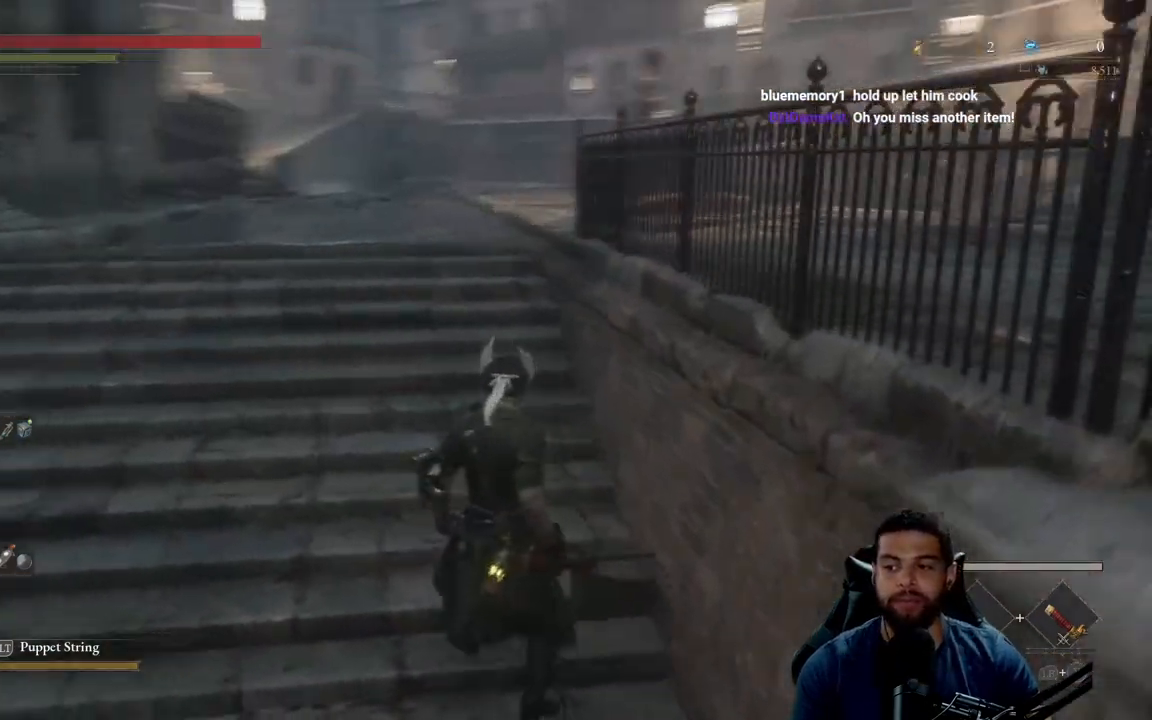
{"buttons": [], "left_stick": "down-right", "right_stick": "center", "events": [[33, "right_stick", "center"], [150, "left_stick", "up-left"], [383, "left_stick", "down-left"], [483, "left_stick", "down-right"]]}
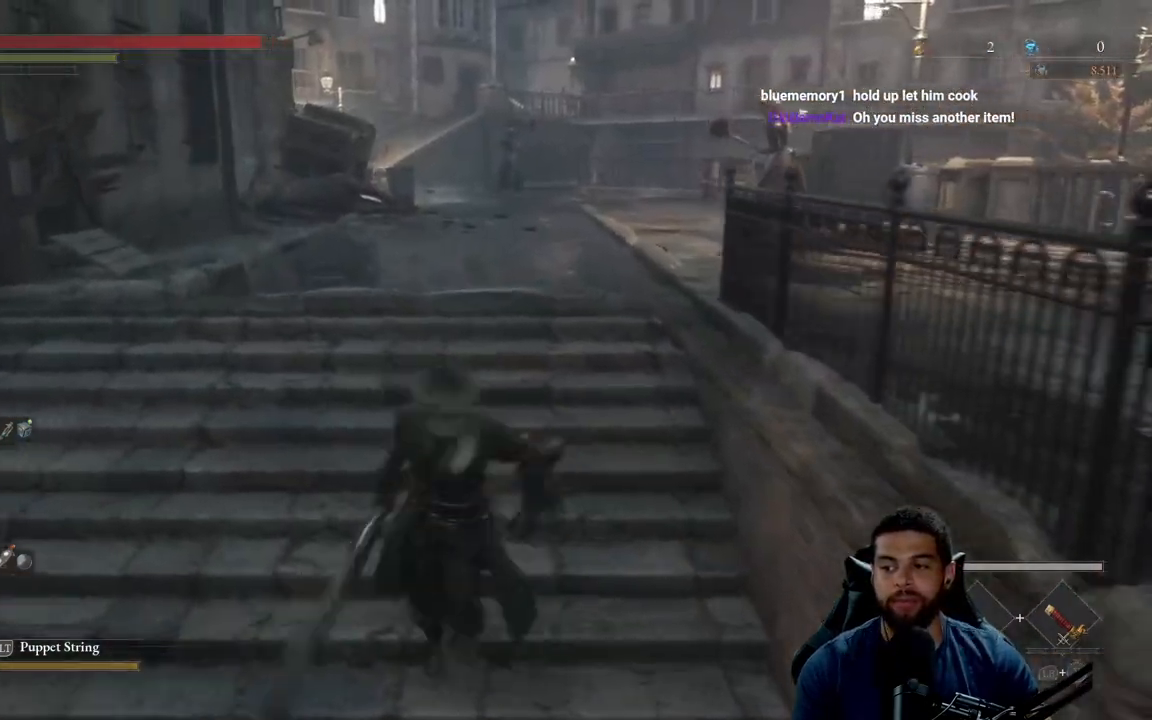
{"buttons": [], "left_stick": "center", "right_stick": "center", "events": [[100, "left_stick", "up-right"], [267, "left_stick", "center"]]}
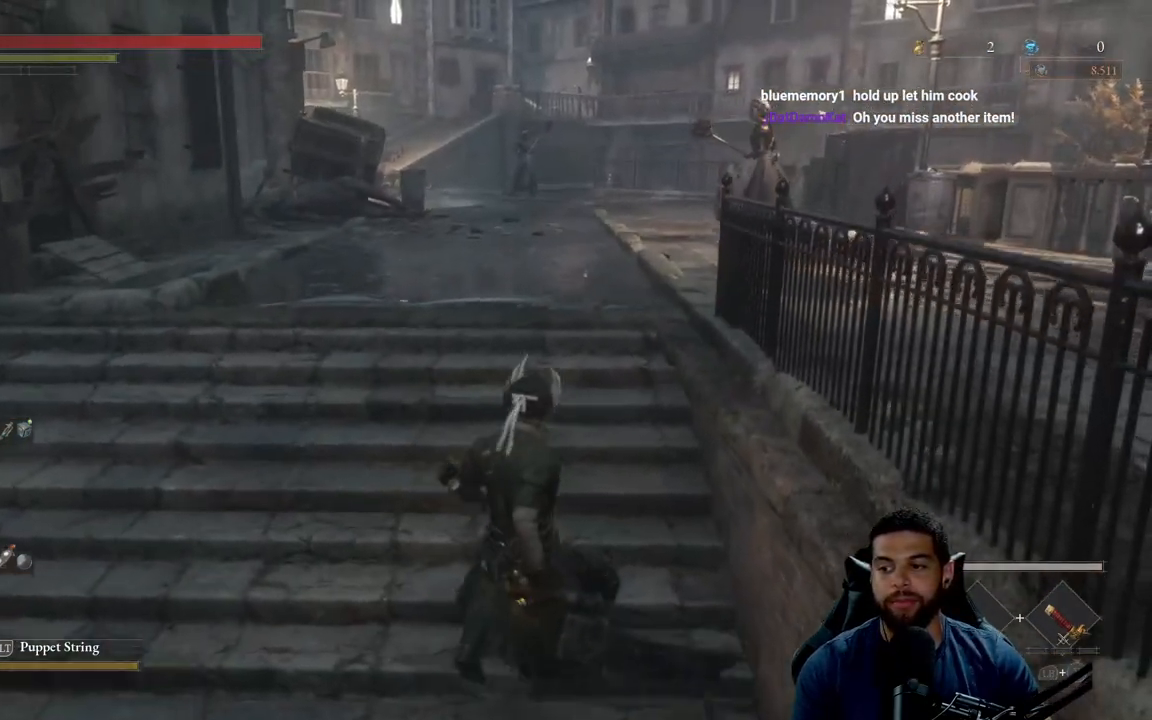
{"buttons": [], "left_stick": "left", "right_stick": "center", "events": [[233, "left_stick", "up"], [433, "left_stick", "left"]]}
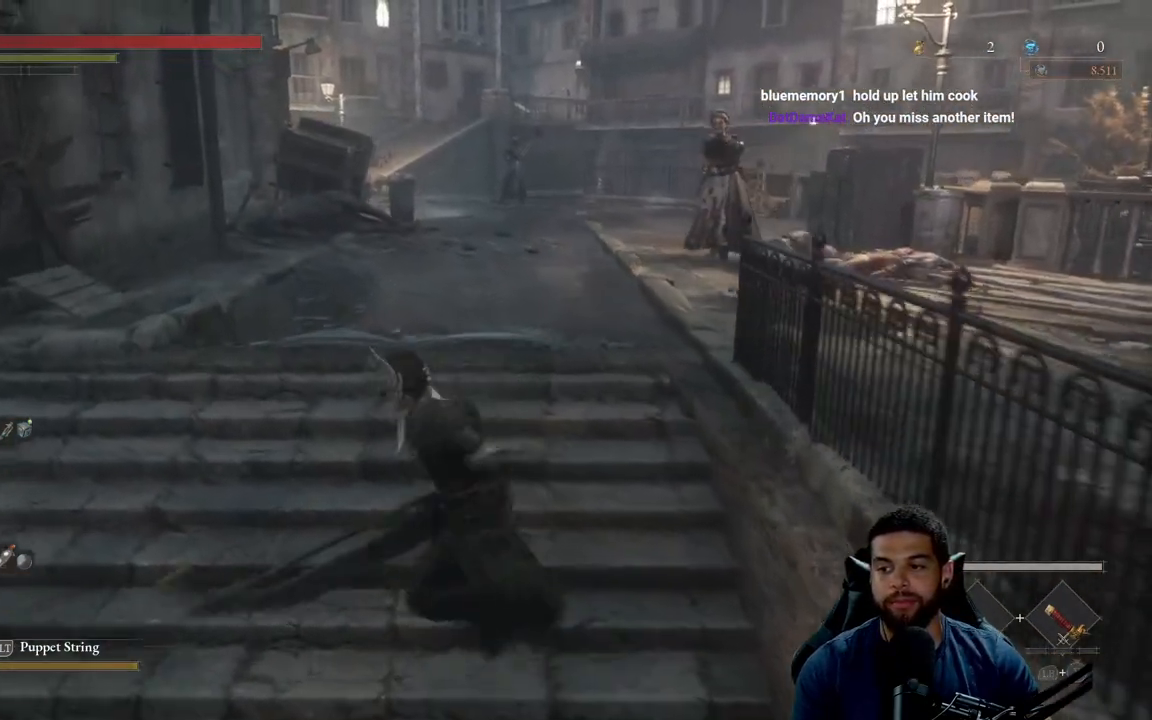
{"buttons": [], "left_stick": "center", "right_stick": "center", "events": [[83, "left_stick", "down"], [133, "left_stick", "right"], [233, "left_stick", "up-right"], [333, "left_stick", "center"]]}
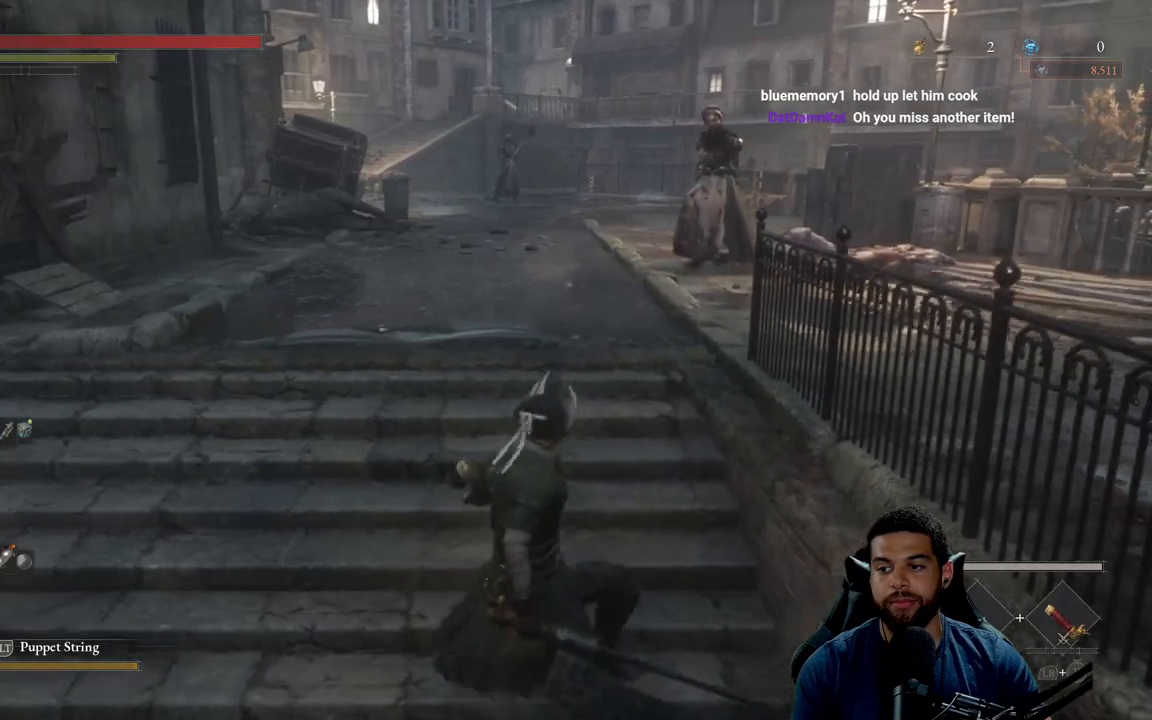
{"buttons": ["B"], "left_stick": "down", "right_stick": "center", "events": [[250, "left_stick", "down"], [250, "right_stick", "up"], [300, "right_stick", "center"], [467, "B", "down"]]}
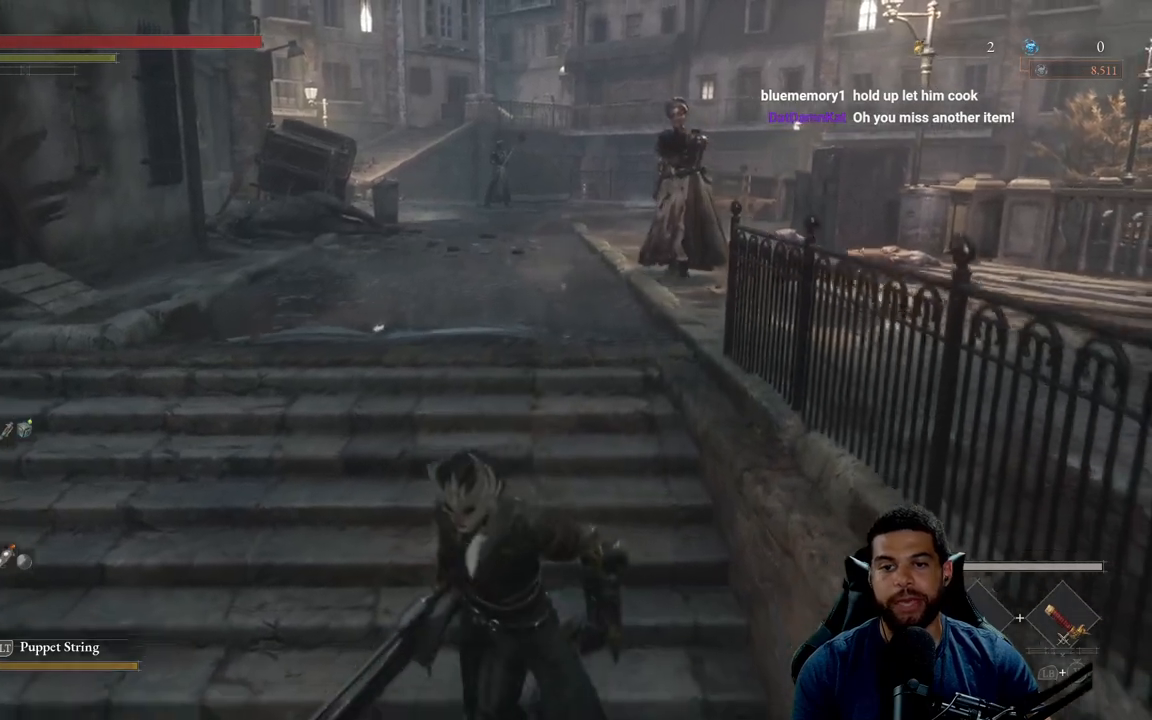
{"buttons": ["B"], "left_stick": "down-right", "right_stick": "center", "events": [[67, "left_stick", "down-left"], [433, "left_stick", "down-right"]]}
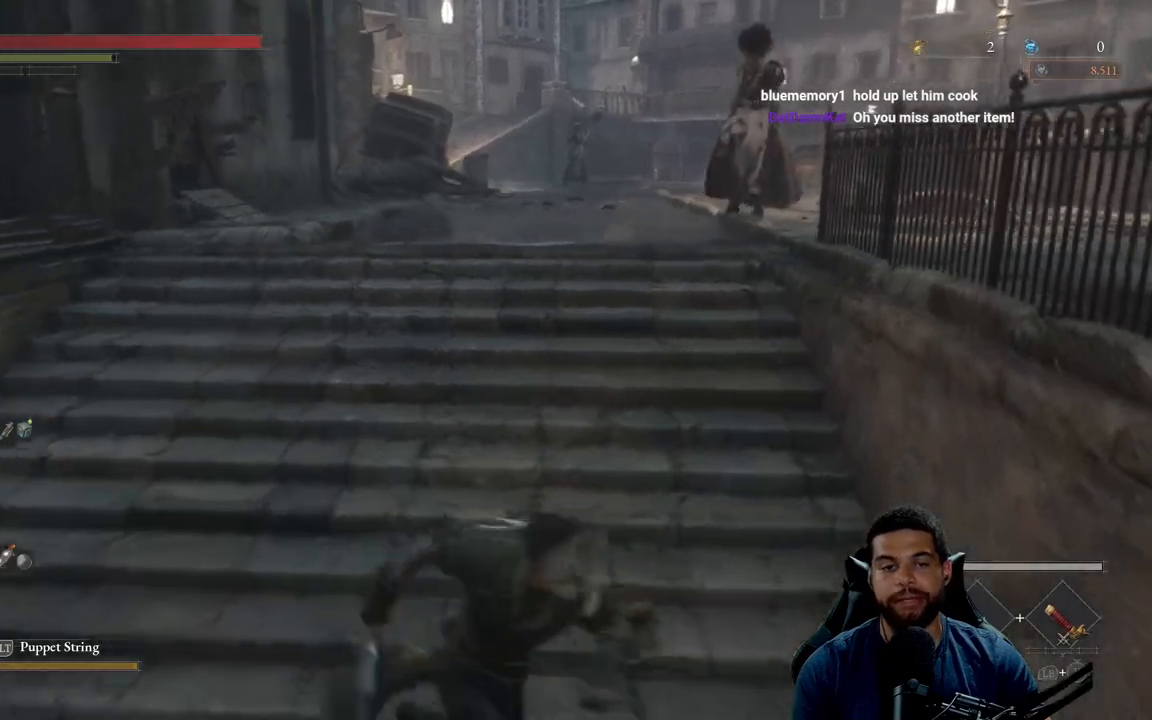
{"buttons": ["B"], "left_stick": "left", "right_stick": "center", "events": [[50, "left_stick", "up-right"], [150, "left_stick", "up"], [233, "B", "up"], [367, "left_stick", "up-left"], [383, "B", "down"], [467, "left_stick", "left"]]}
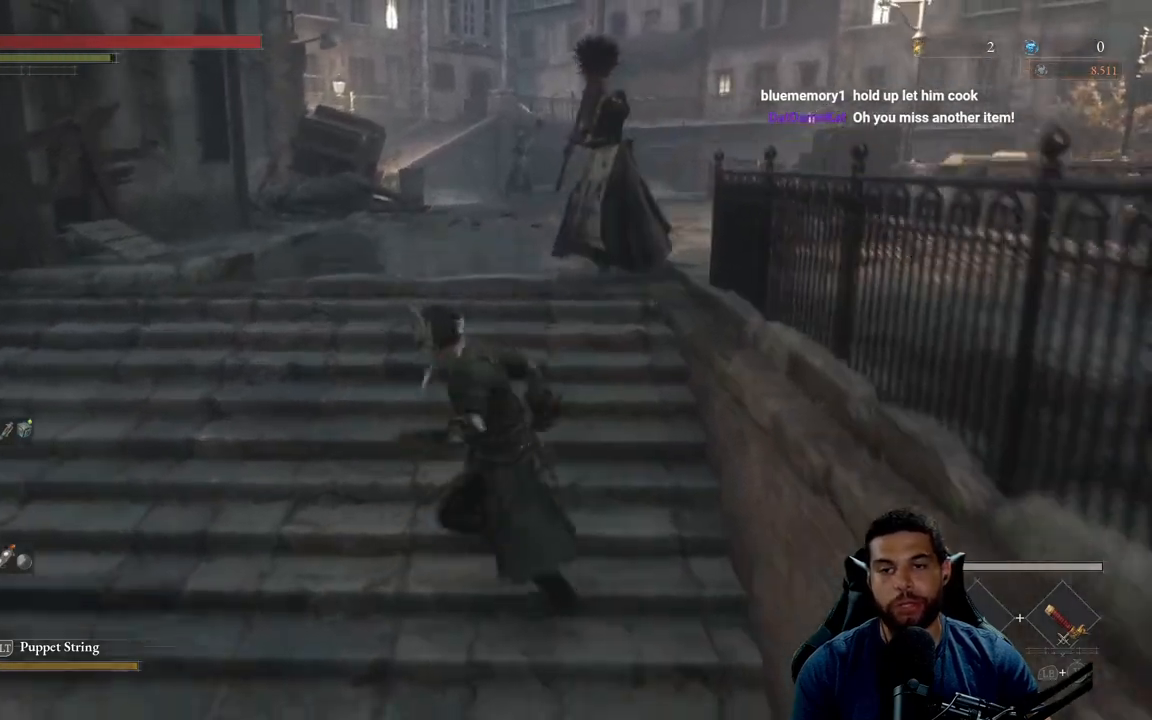
{"buttons": ["B"], "left_stick": "down", "right_stick": "center", "events": [[50, "left_stick", "down-left"], [267, "left_stick", "down"]]}
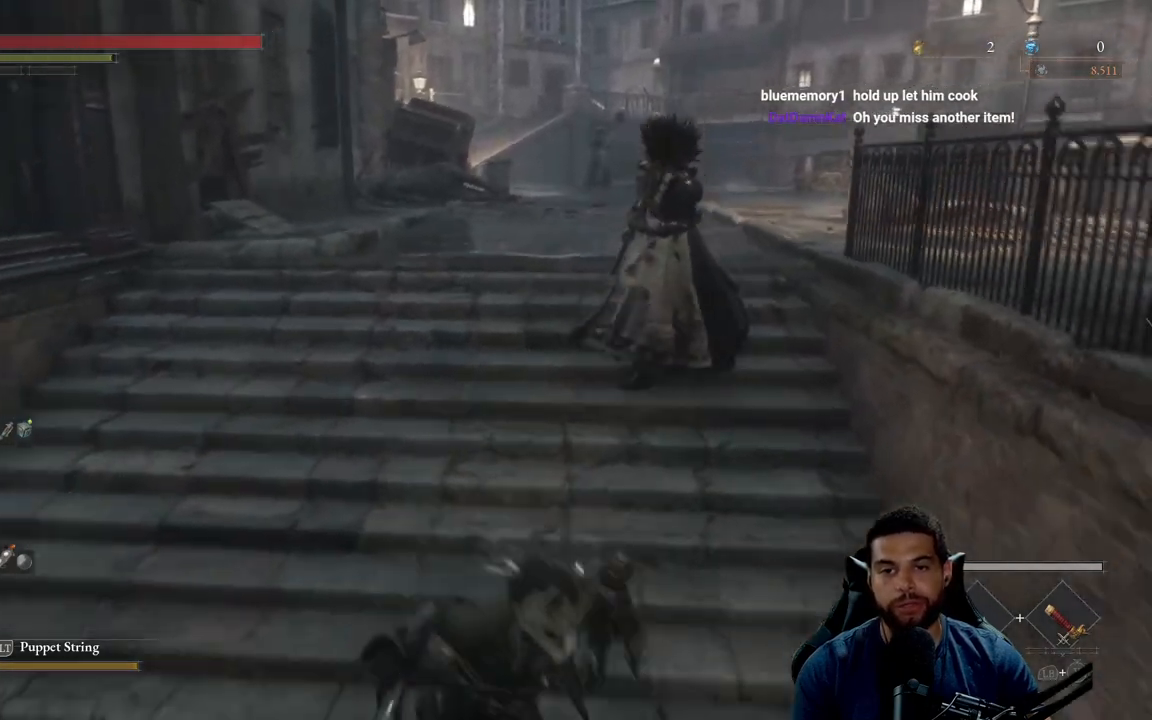
{"buttons": ["B"], "left_stick": "down", "right_stick": "center", "events": [[167, "right_stick", "up"], [250, "right_stick", "center"]]}
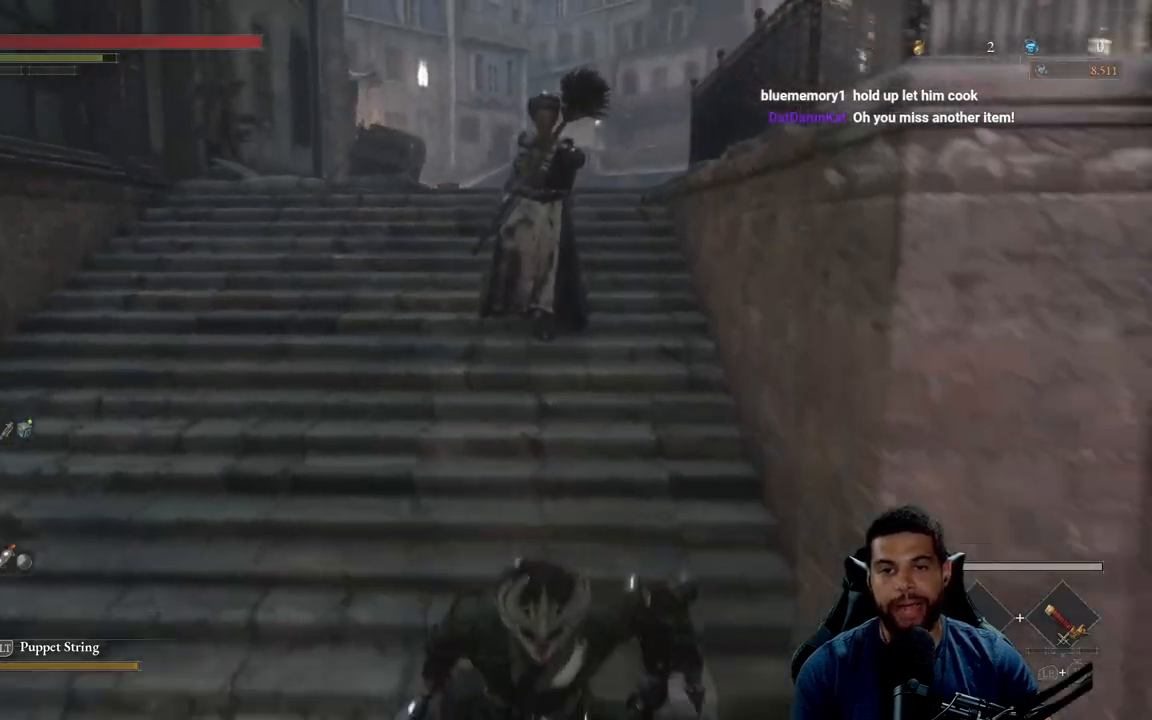
{"buttons": ["B", "R2"], "left_stick": "up", "right_stick": "center", "events": [[333, "left_stick", "left"], [417, "left_stick", "up"], [450, "R2", "down"]]}
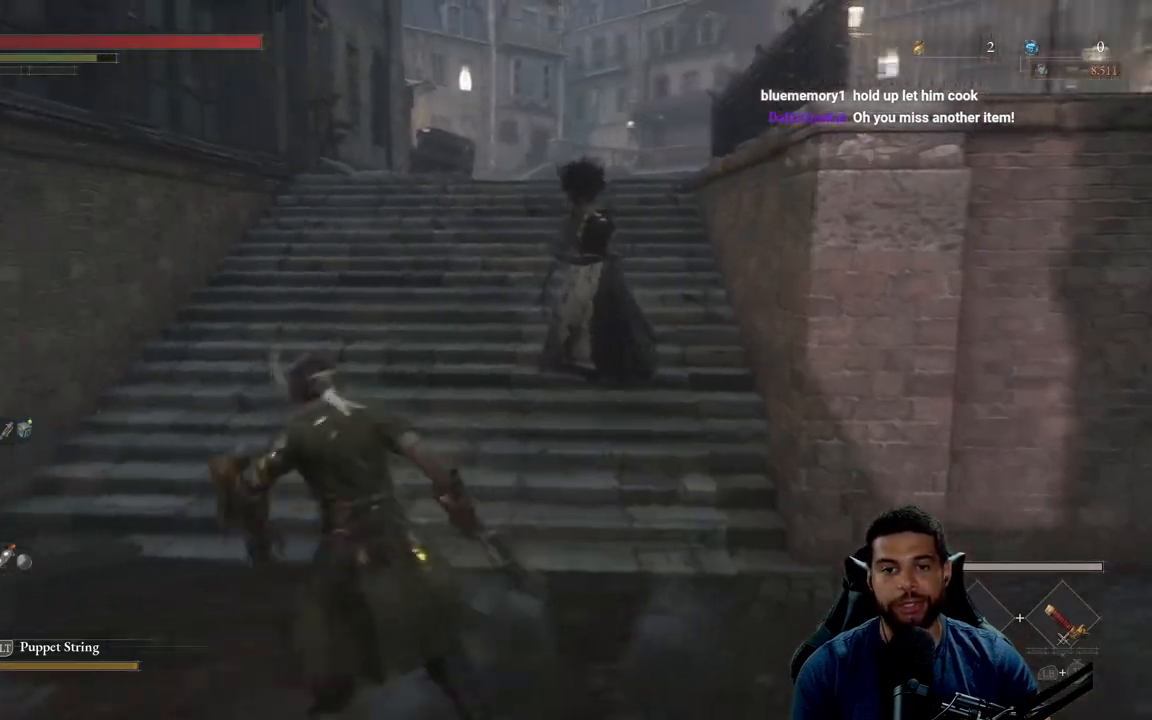
{"buttons": [], "left_stick": "up-right", "right_stick": "center", "events": [[33, "B", "up"], [83, "R2", "up"], [167, "R3", "down"], [283, "R3", "up"], [383, "left_stick", "up-right"]]}